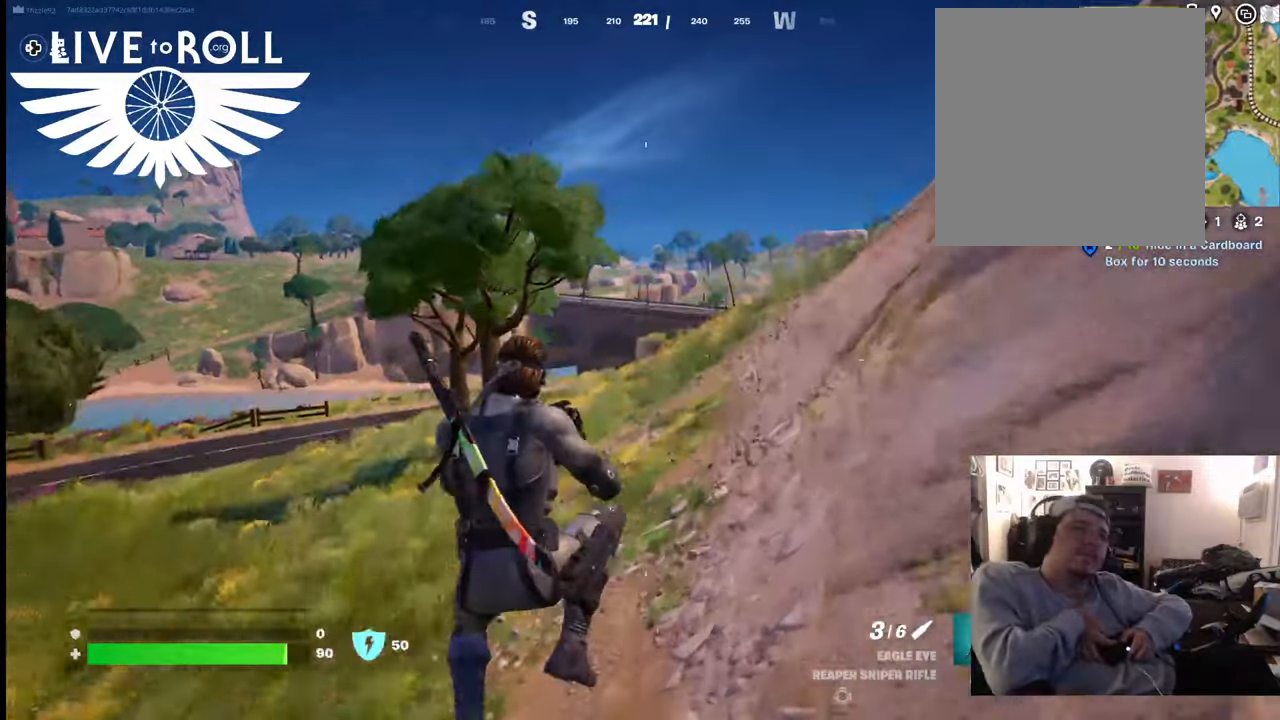
Gameplay with a controller (Xbox layout); each line is a JSON object with the inputs held at the frame after it. "events" lists button and stick changes between this image and that frame as [ms after this image, input, new state], when the widget could be followed in between.
{"buttons": [], "left_stick": "up", "right_stick": "center", "events": []}
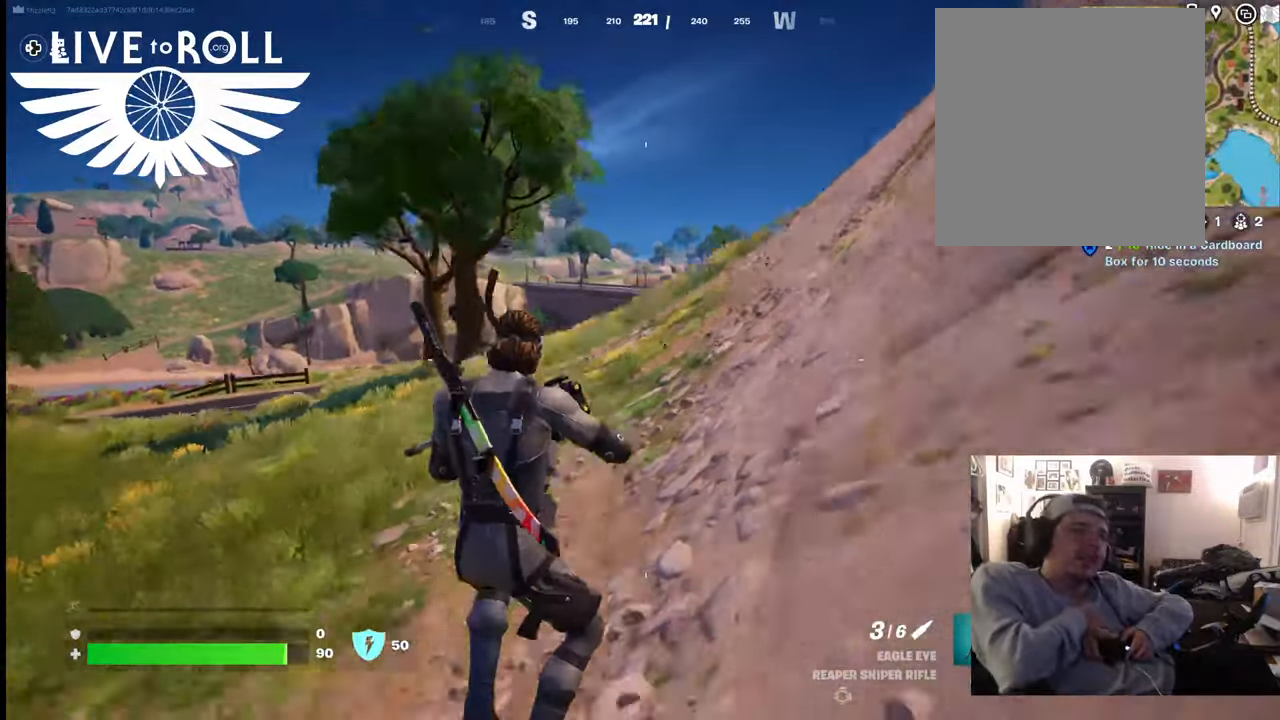
{"buttons": [], "left_stick": "up", "right_stick": "center", "events": []}
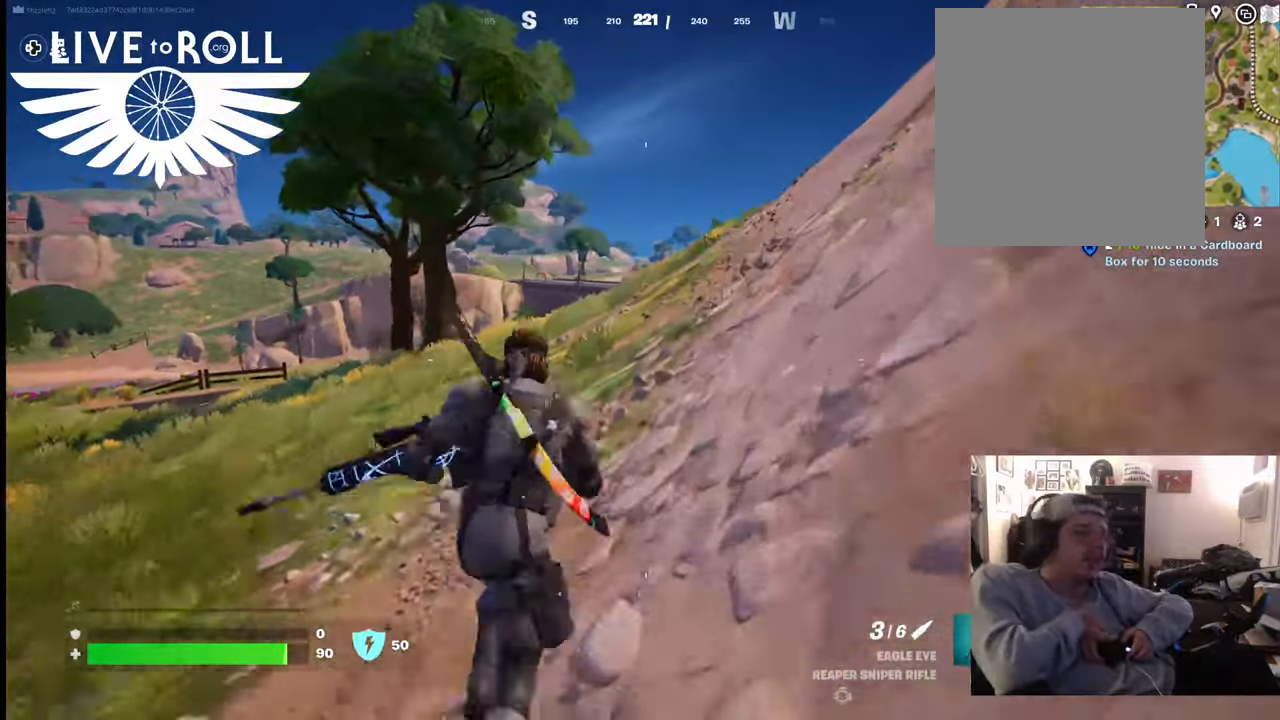
{"buttons": [], "left_stick": "up", "right_stick": "center", "events": []}
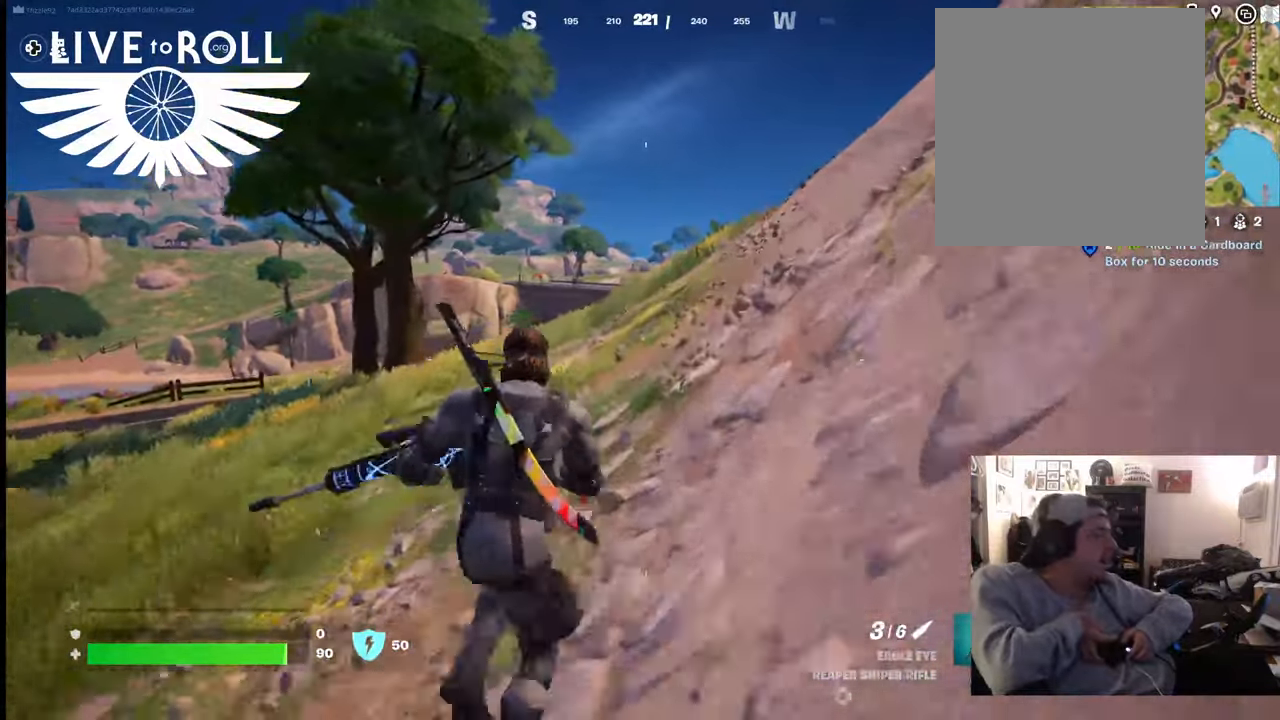
{"buttons": [], "left_stick": "up", "right_stick": "center", "events": []}
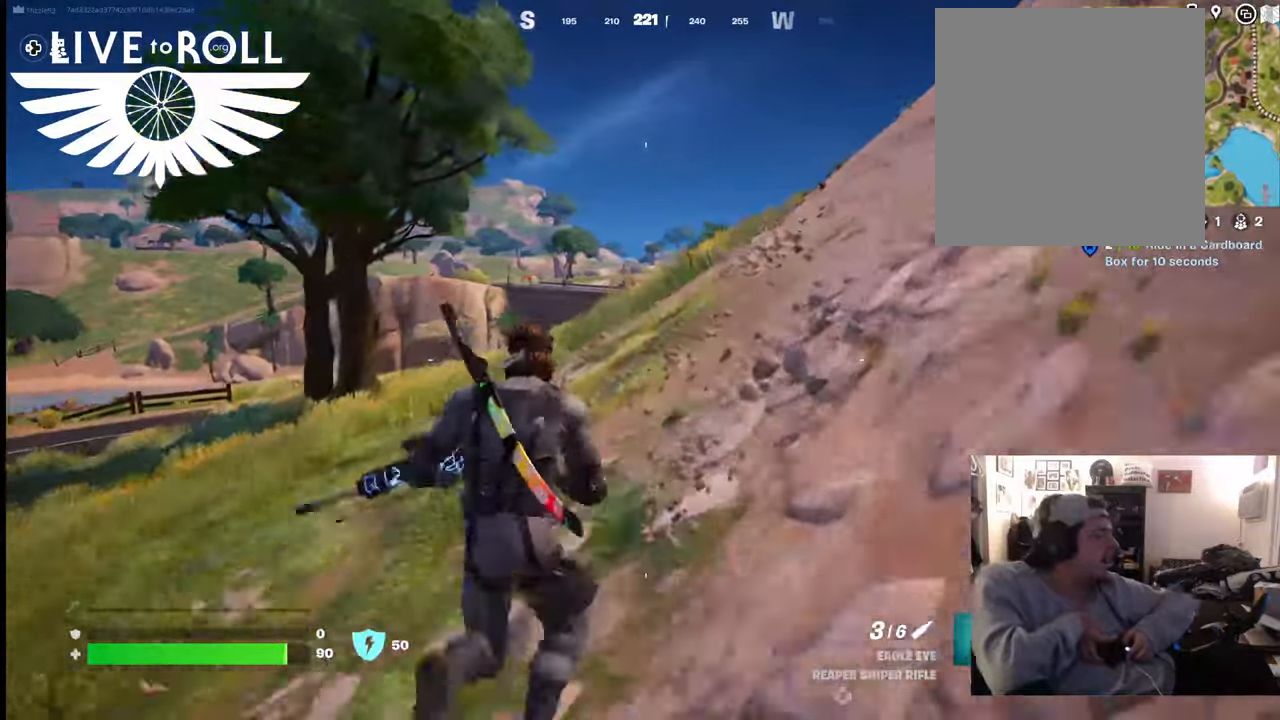
{"buttons": ["L3"], "left_stick": "up", "right_stick": "center", "events": [[400, "L3", "down"]]}
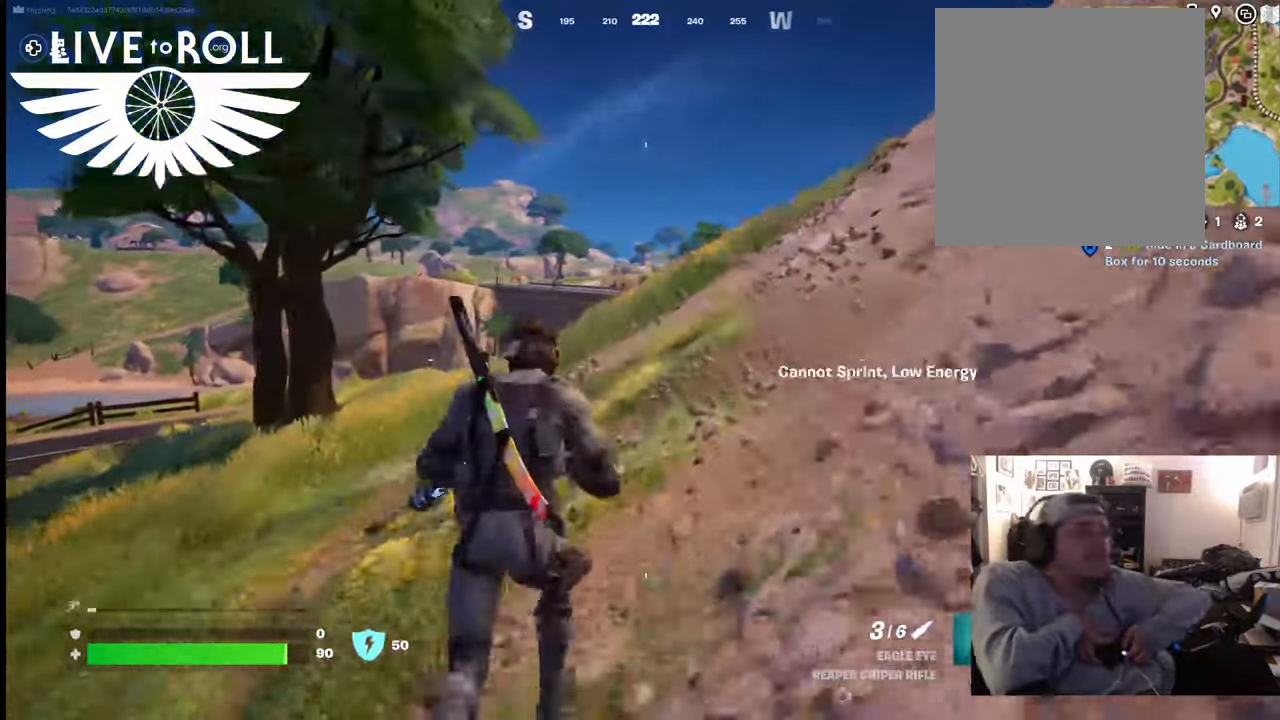
{"buttons": [], "left_stick": "up", "right_stick": "center", "events": [[134, "L3", "up"]]}
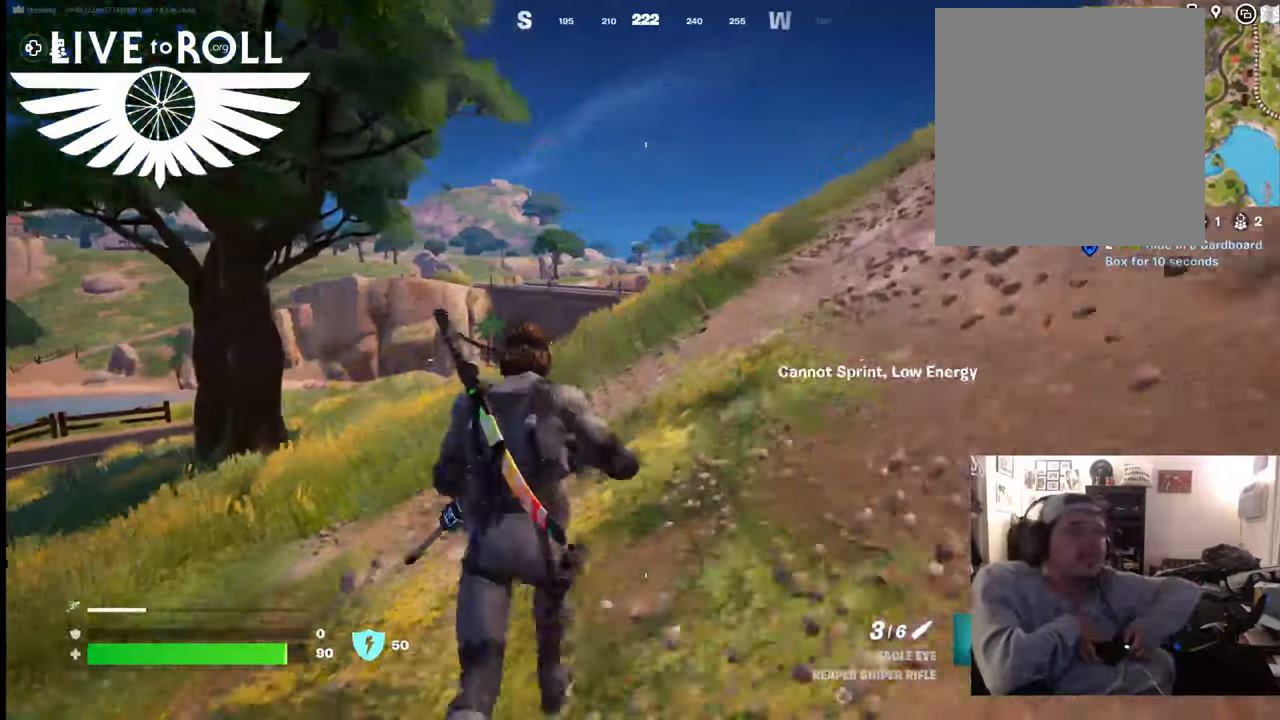
{"buttons": [], "left_stick": "up", "right_stick": "center", "events": []}
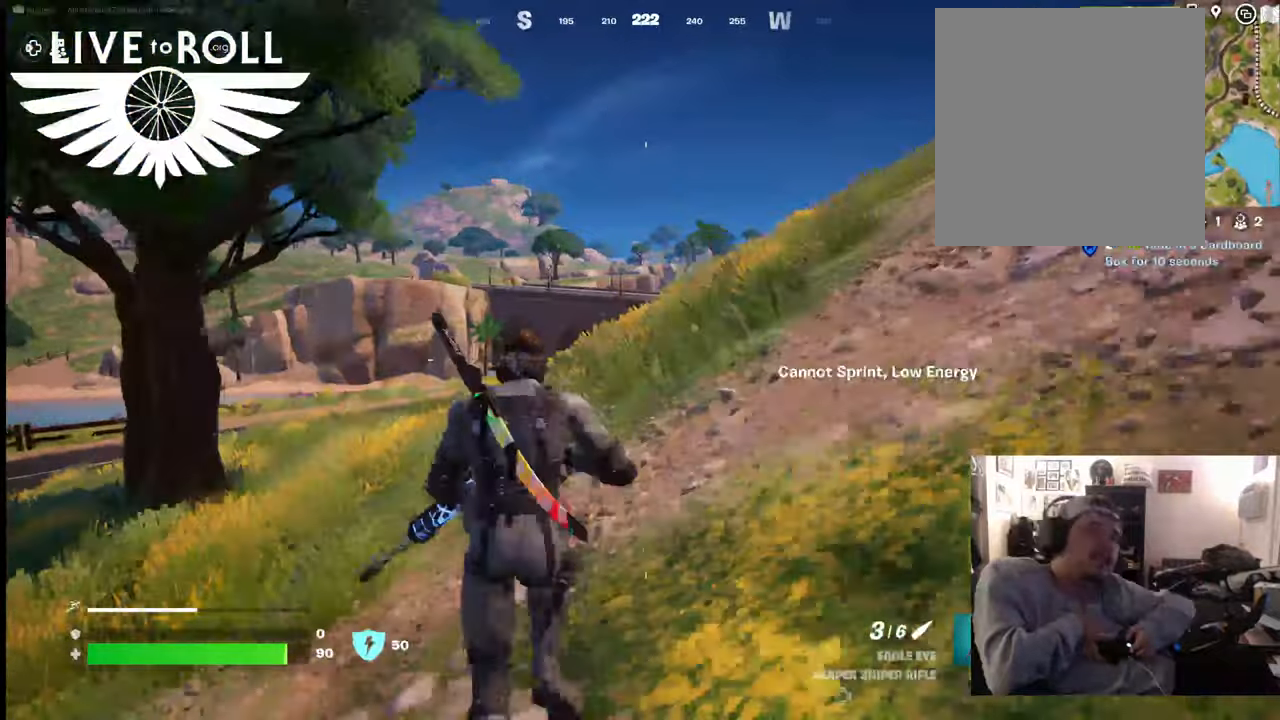
{"buttons": [], "left_stick": "up", "right_stick": "center", "events": []}
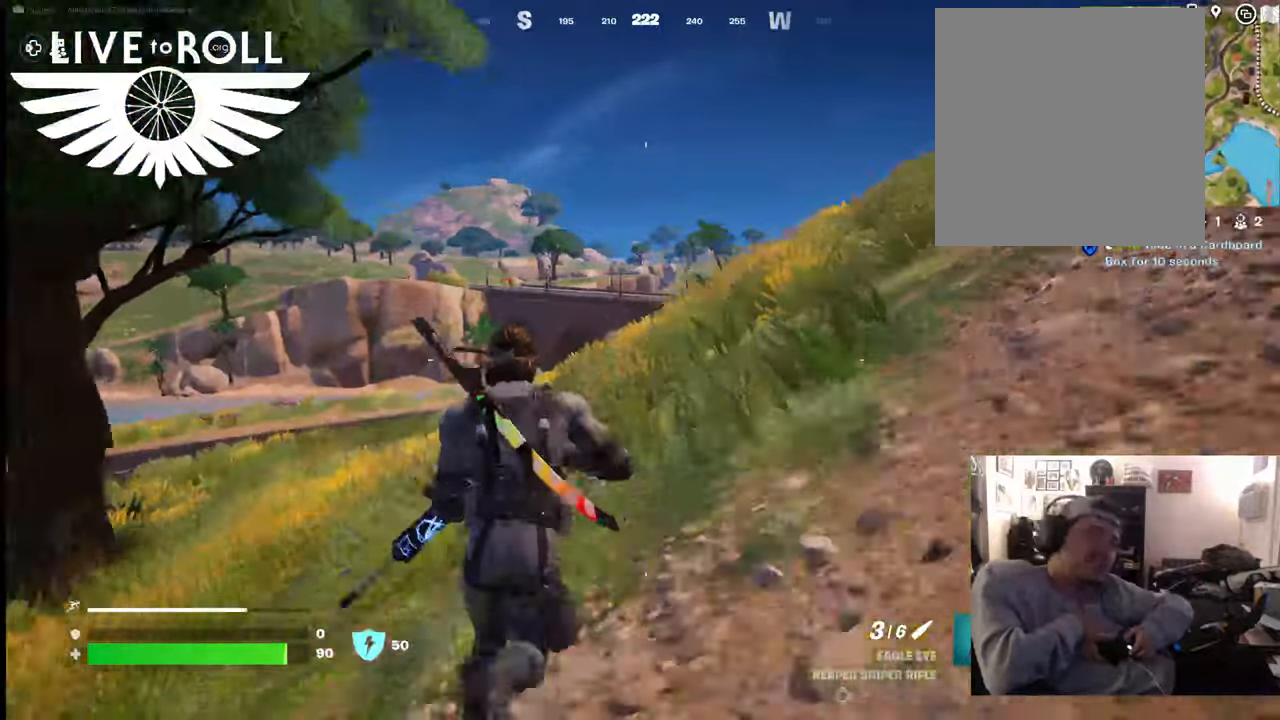
{"buttons": [], "left_stick": "up", "right_stick": "center", "events": []}
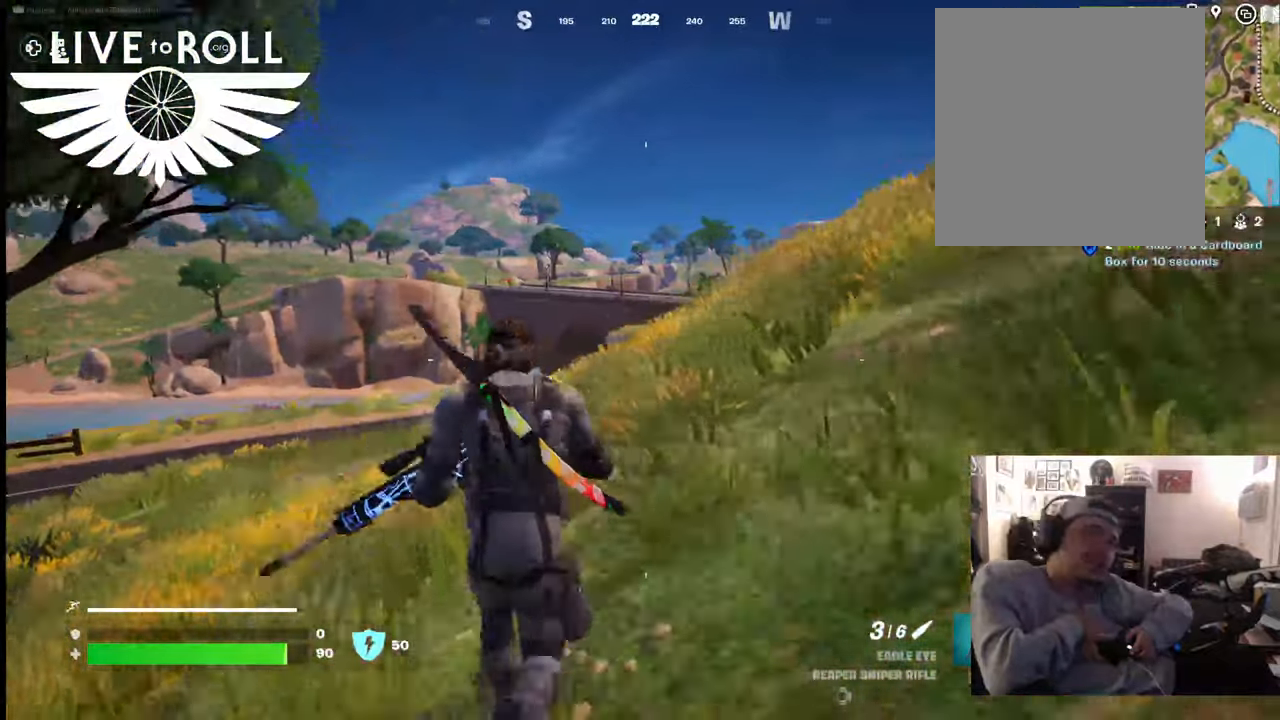
{"buttons": [], "left_stick": "up", "right_stick": "center", "events": []}
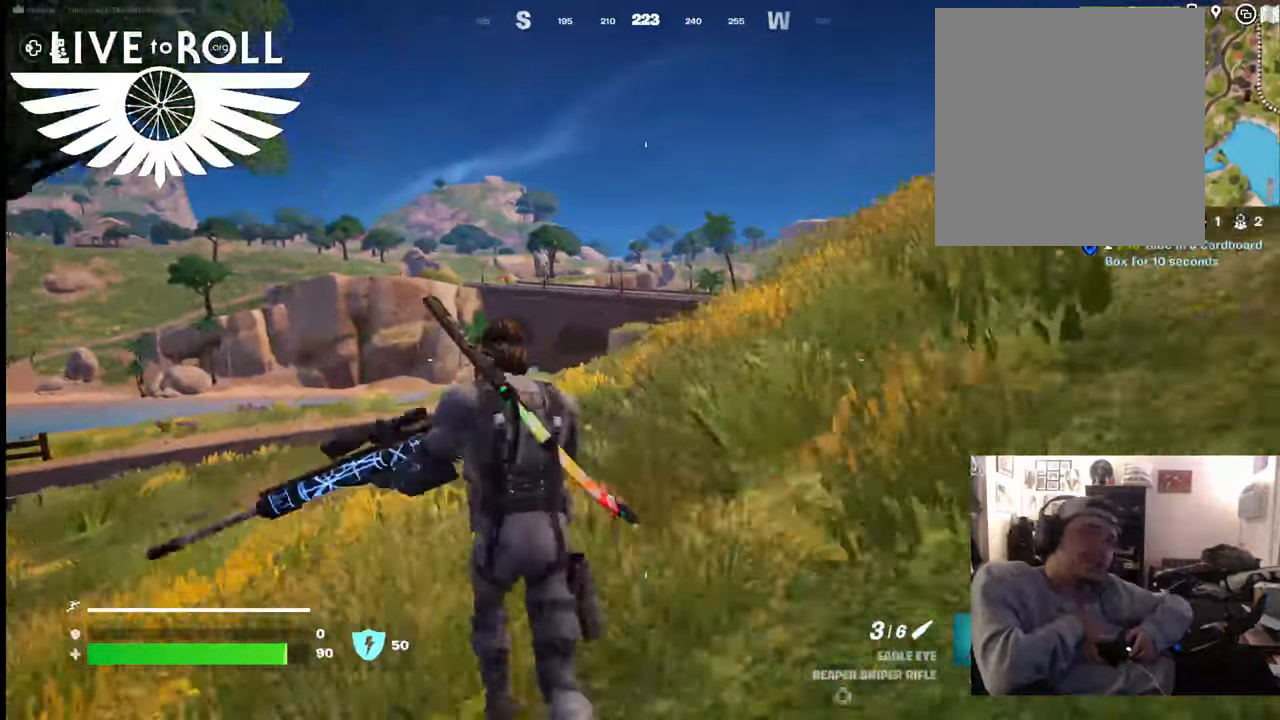
{"buttons": [], "left_stick": "up", "right_stick": "center", "events": []}
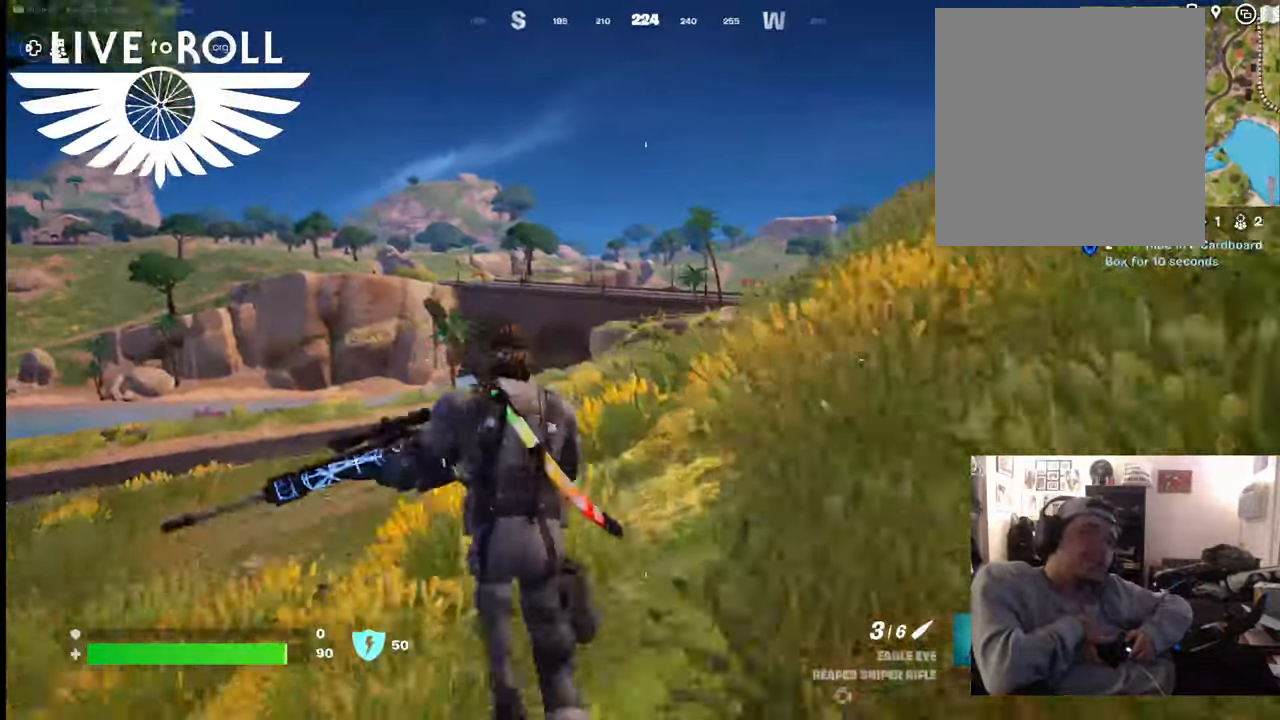
{"buttons": [], "left_stick": "up", "right_stick": "center", "events": []}
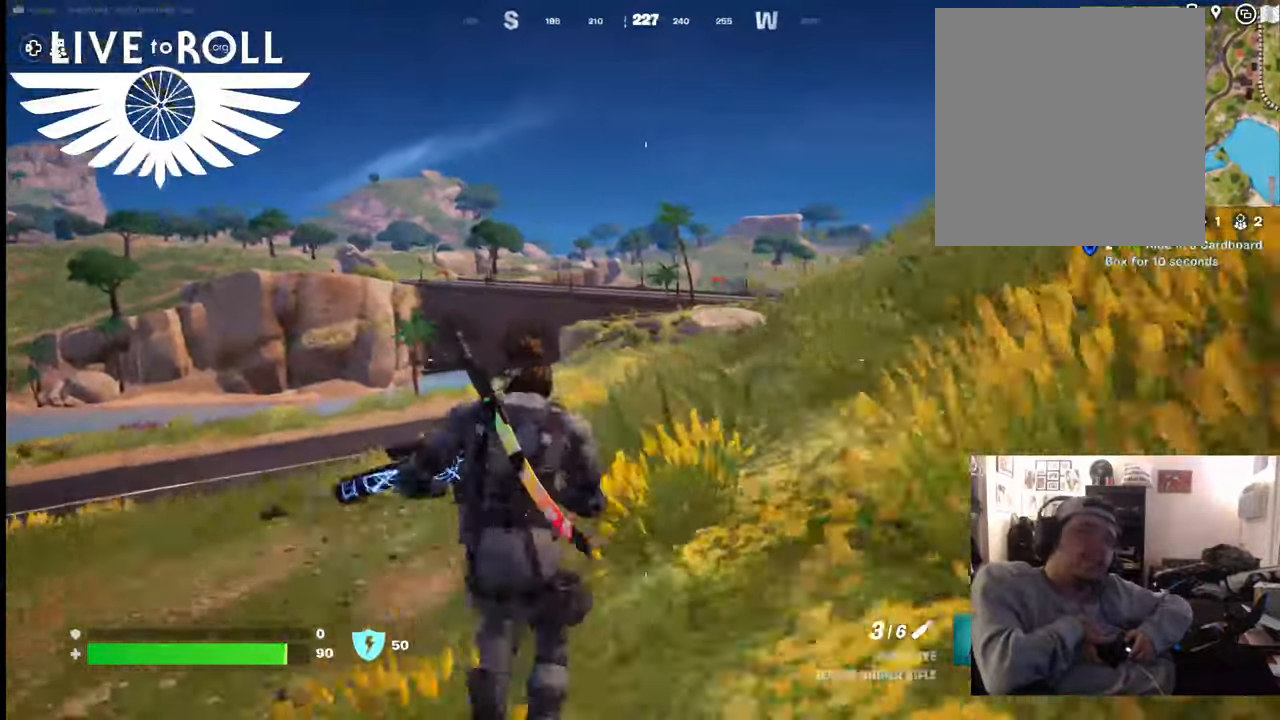
{"buttons": [], "left_stick": "up", "right_stick": "center", "events": []}
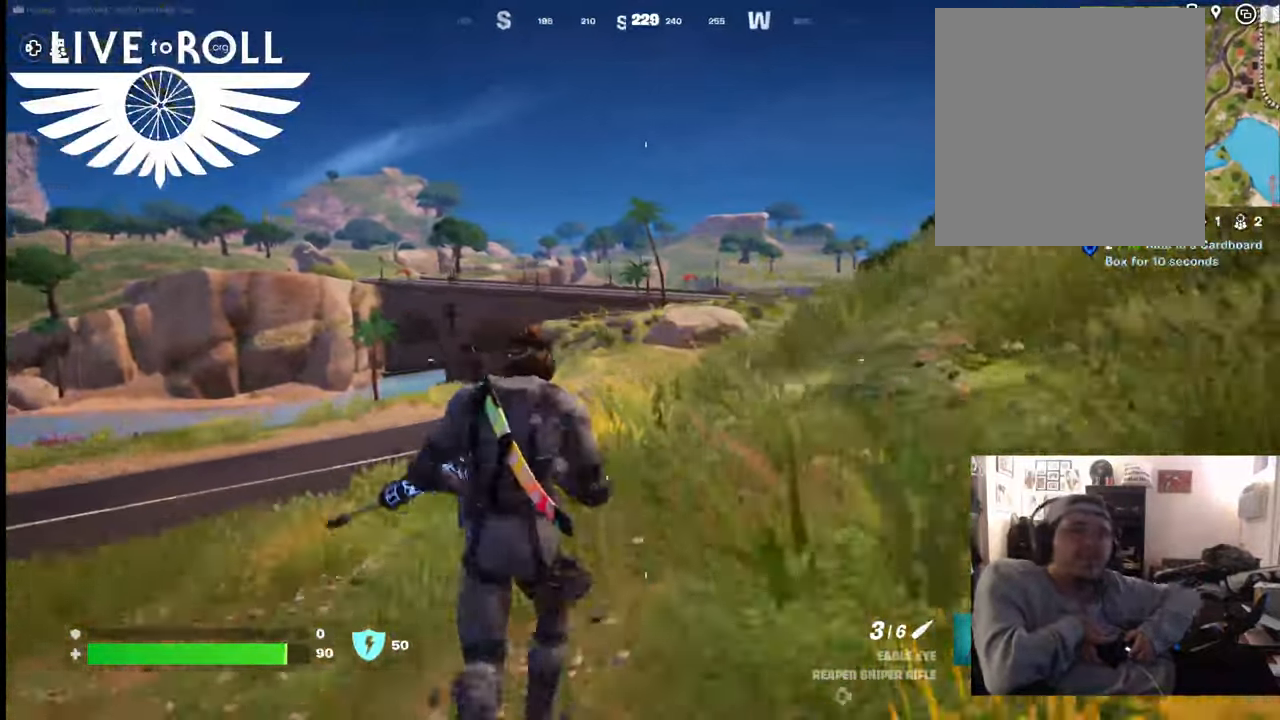
{"buttons": [], "left_stick": "up", "right_stick": "center", "events": [[234, "L3", "down"], [467, "L3", "up"]]}
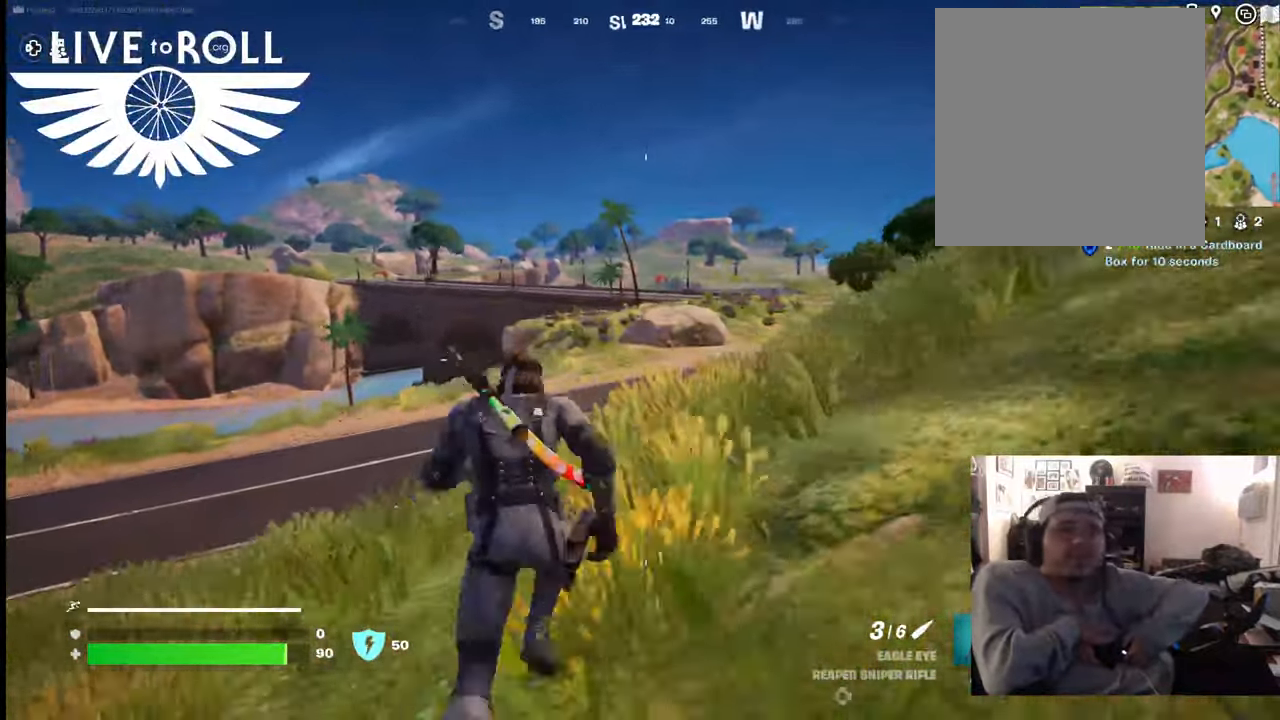
{"buttons": [], "left_stick": "up", "right_stick": "center", "events": []}
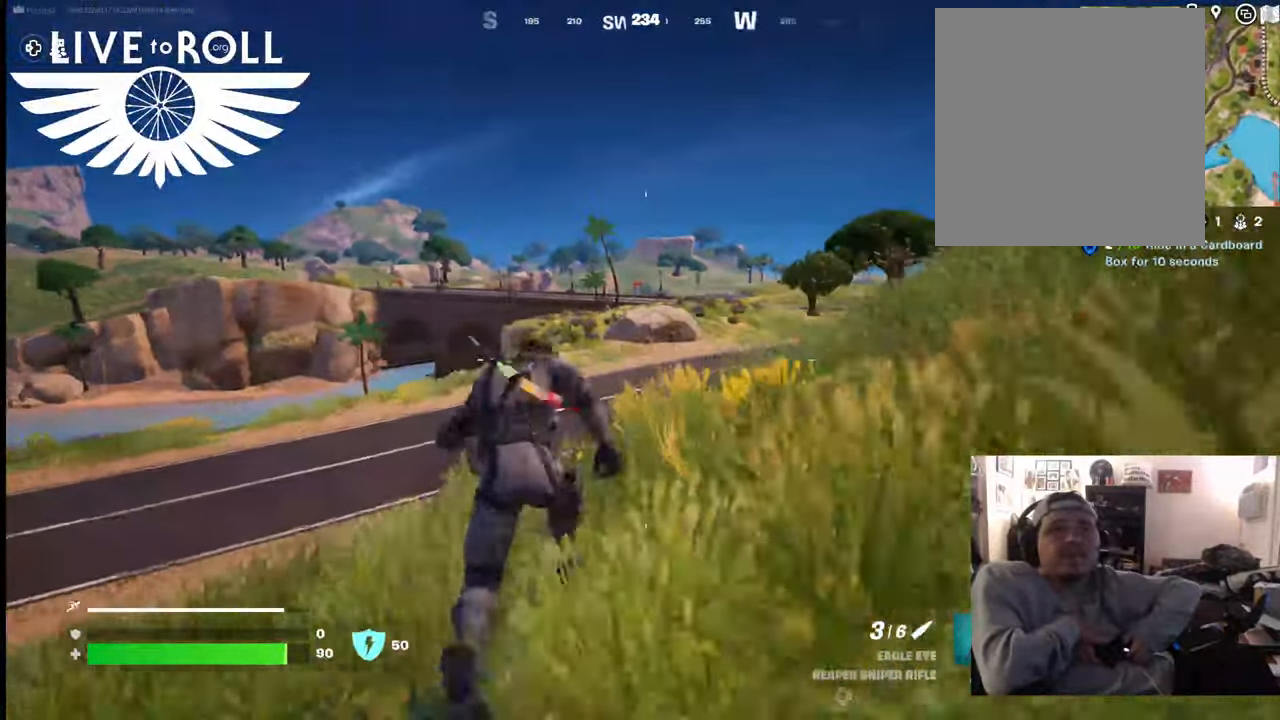
{"buttons": [], "left_stick": "up", "right_stick": "center", "events": []}
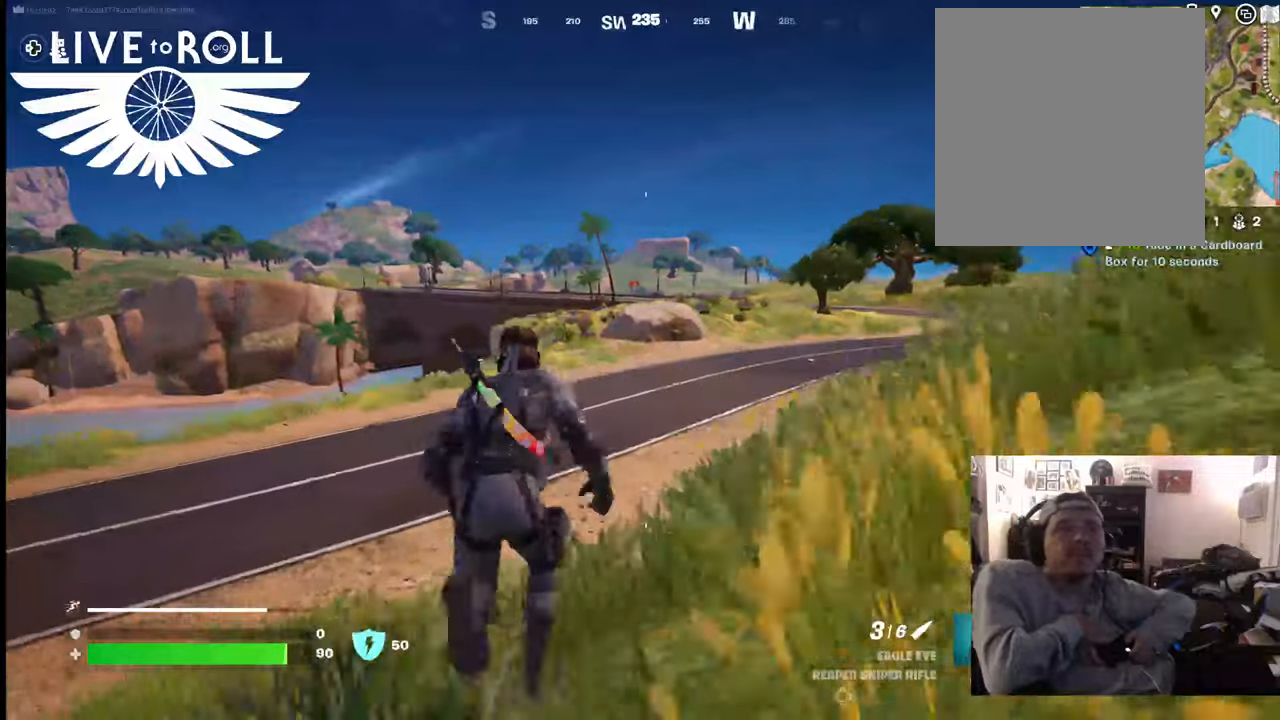
{"buttons": [], "left_stick": "up", "right_stick": "center", "events": []}
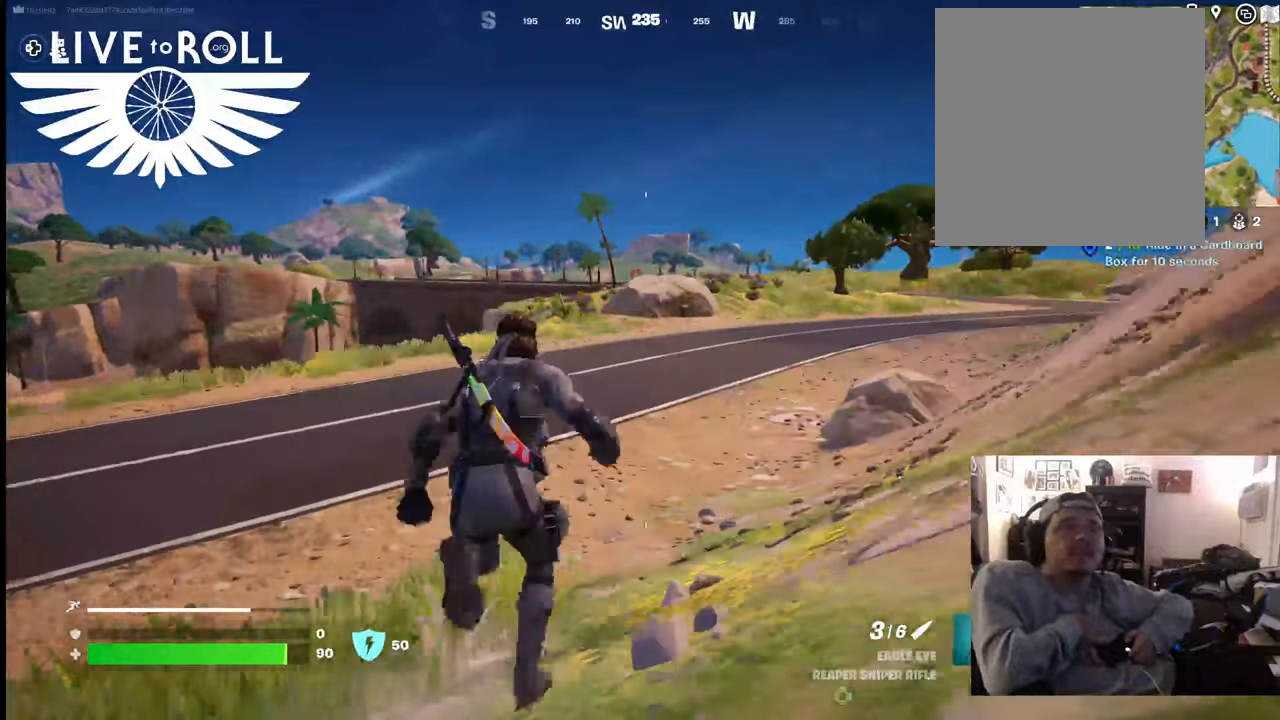
{"buttons": [], "left_stick": "up", "right_stick": "center", "events": []}
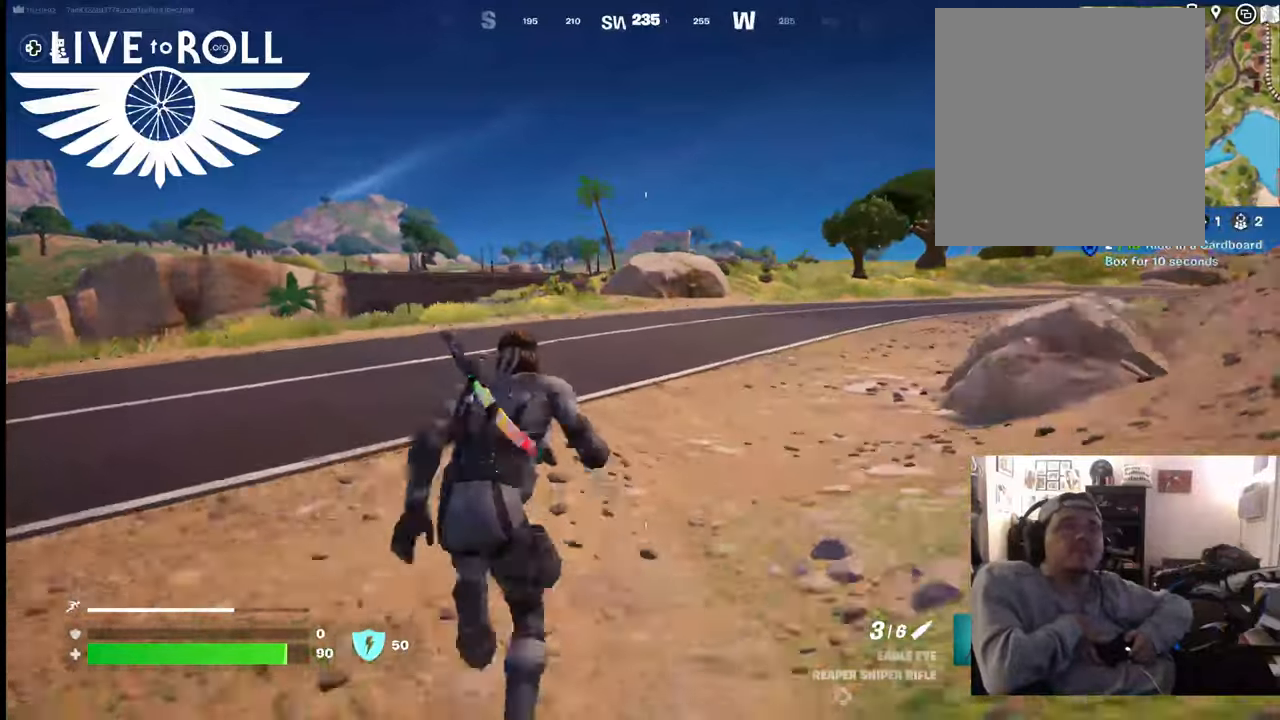
{"buttons": [], "left_stick": "up", "right_stick": "center", "events": []}
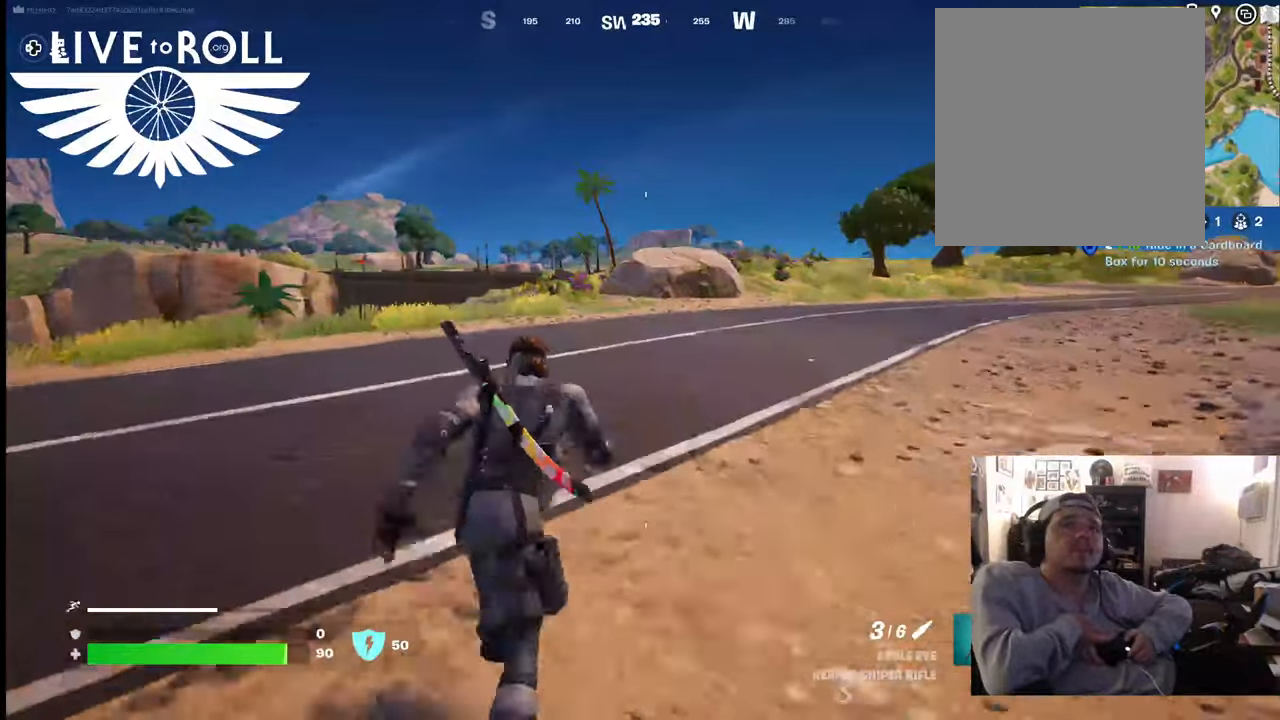
{"buttons": [], "left_stick": "up", "right_stick": "right", "events": [[100, "right_stick", "right"]]}
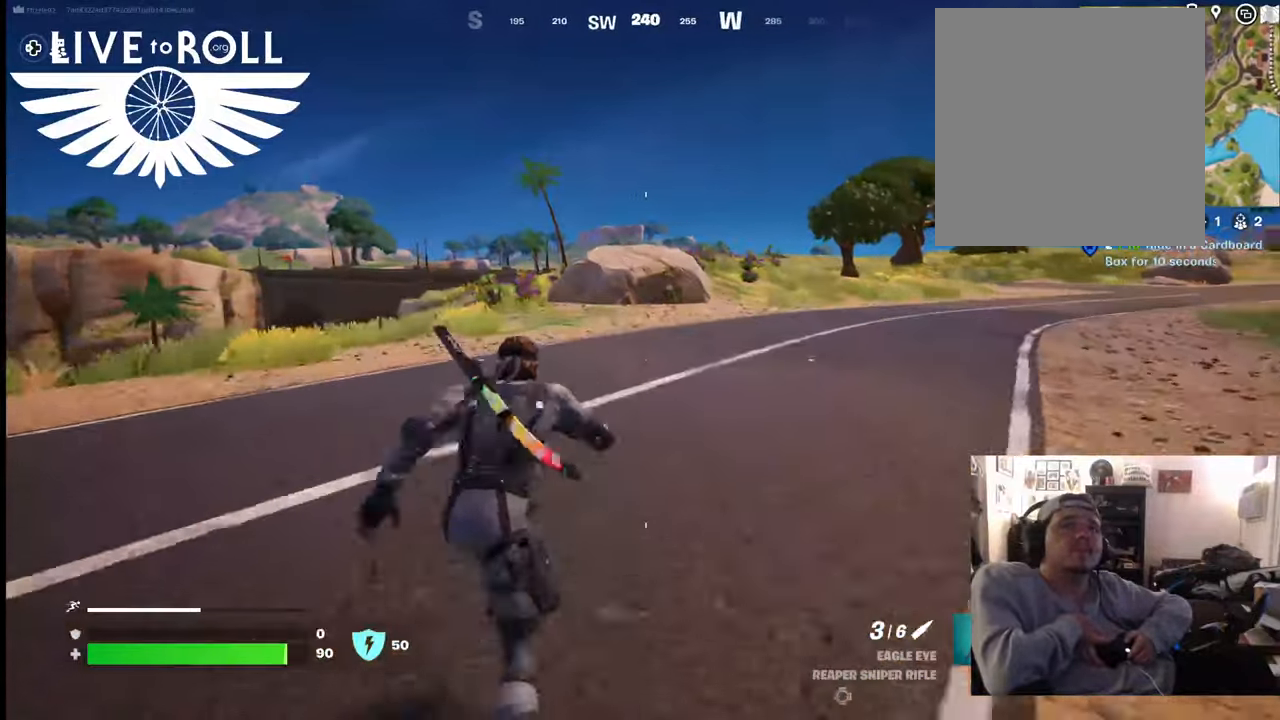
{"buttons": [], "left_stick": "up", "right_stick": "right", "events": []}
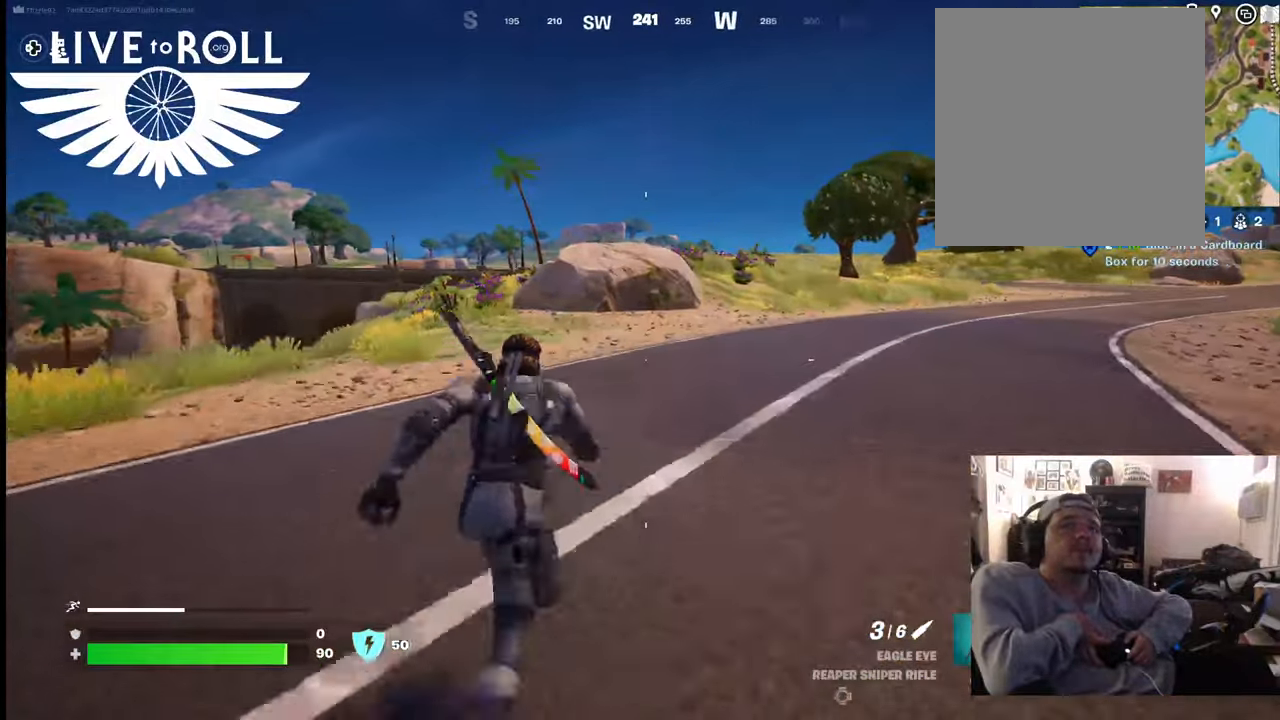
{"buttons": [], "left_stick": "up", "right_stick": "right", "events": []}
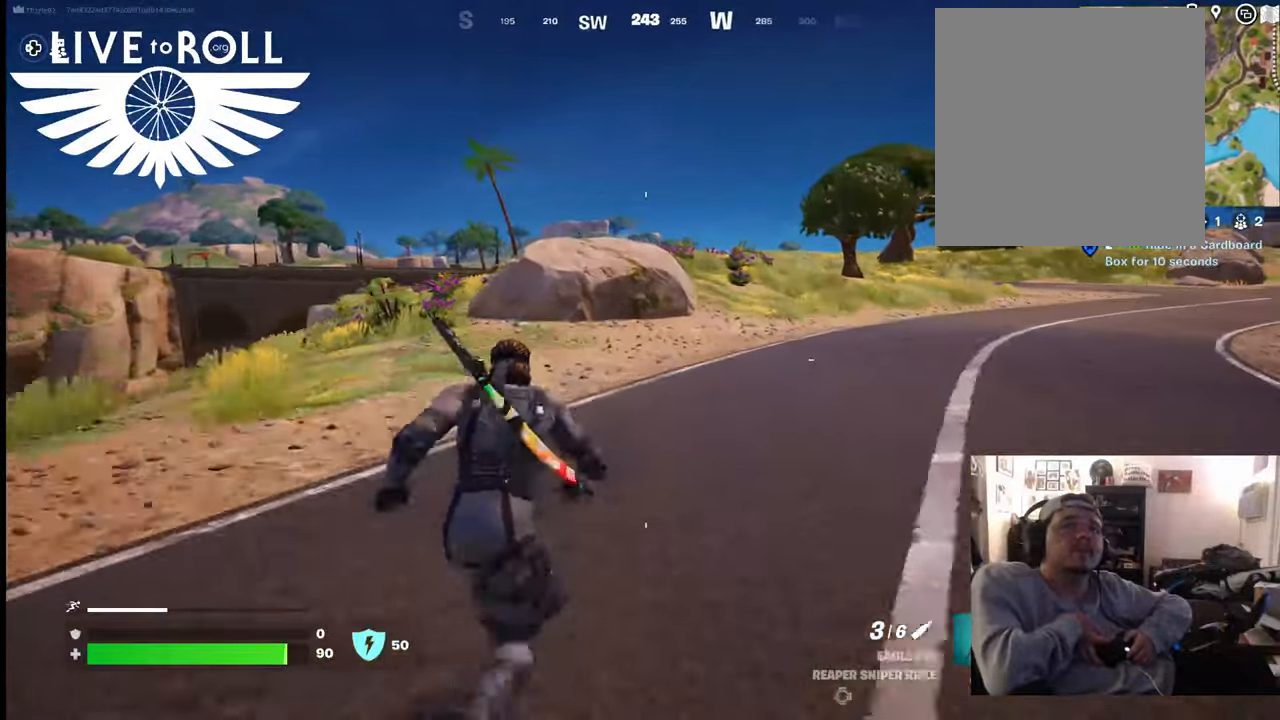
{"buttons": [], "left_stick": "up", "right_stick": "right", "events": []}
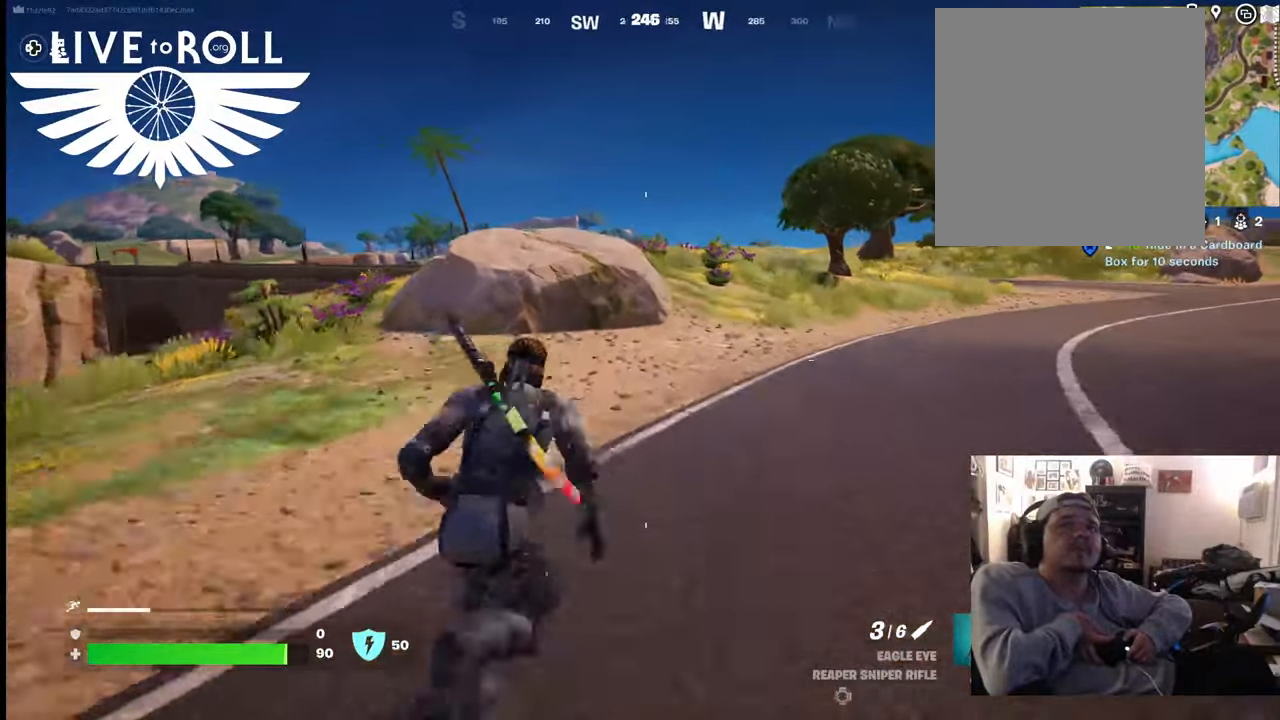
{"buttons": [], "left_stick": "up", "right_stick": "center", "events": [[500, "right_stick", "center"]]}
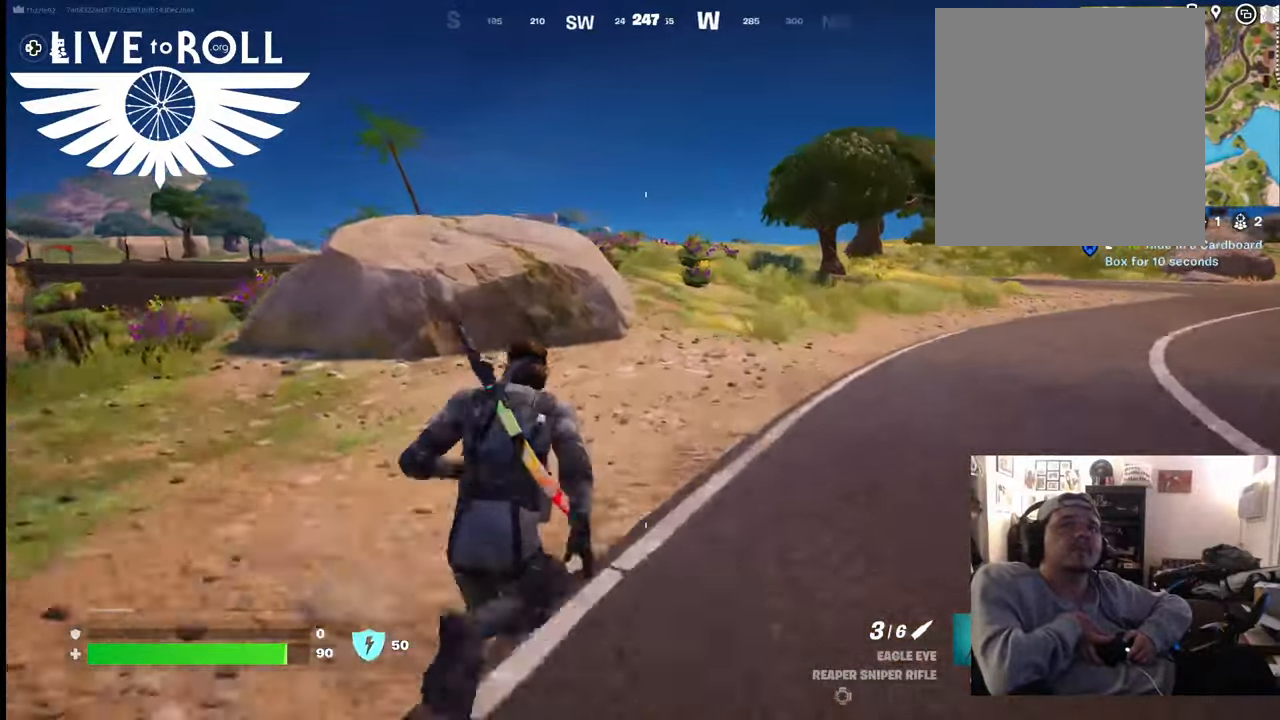
{"buttons": [], "left_stick": "up", "right_stick": "center", "events": []}
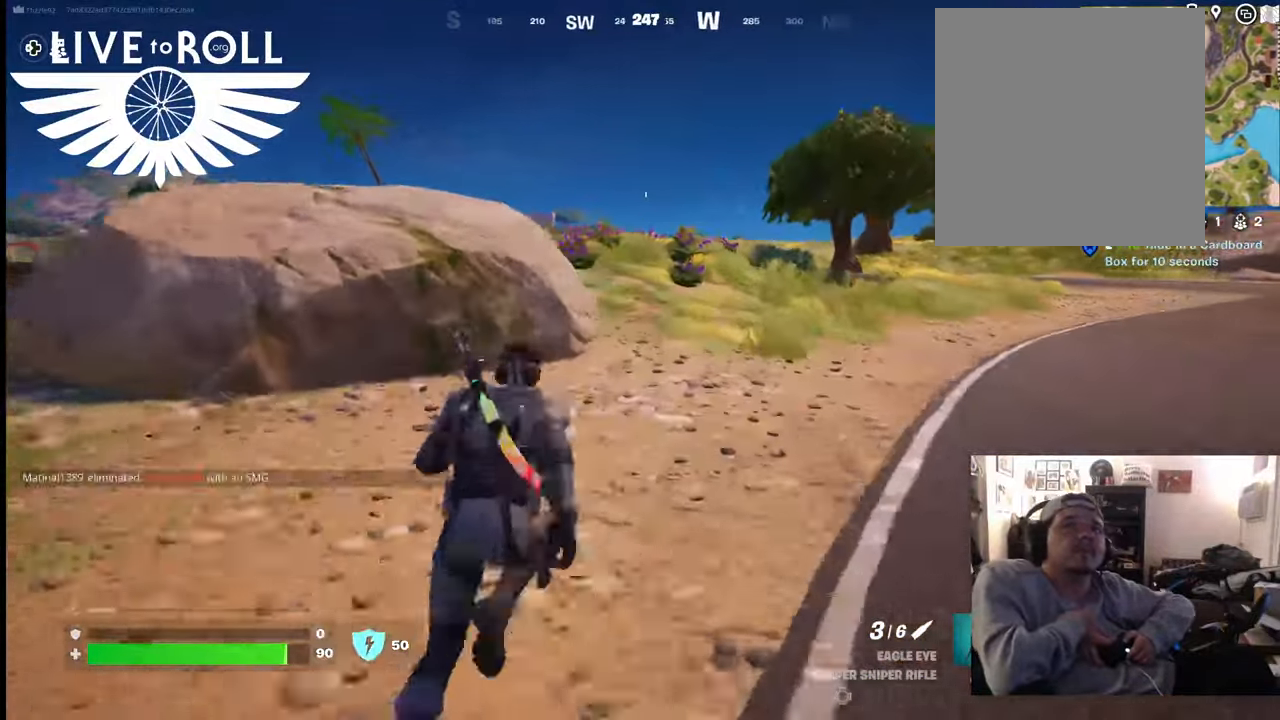
{"buttons": [], "left_stick": "up", "right_stick": "center", "events": []}
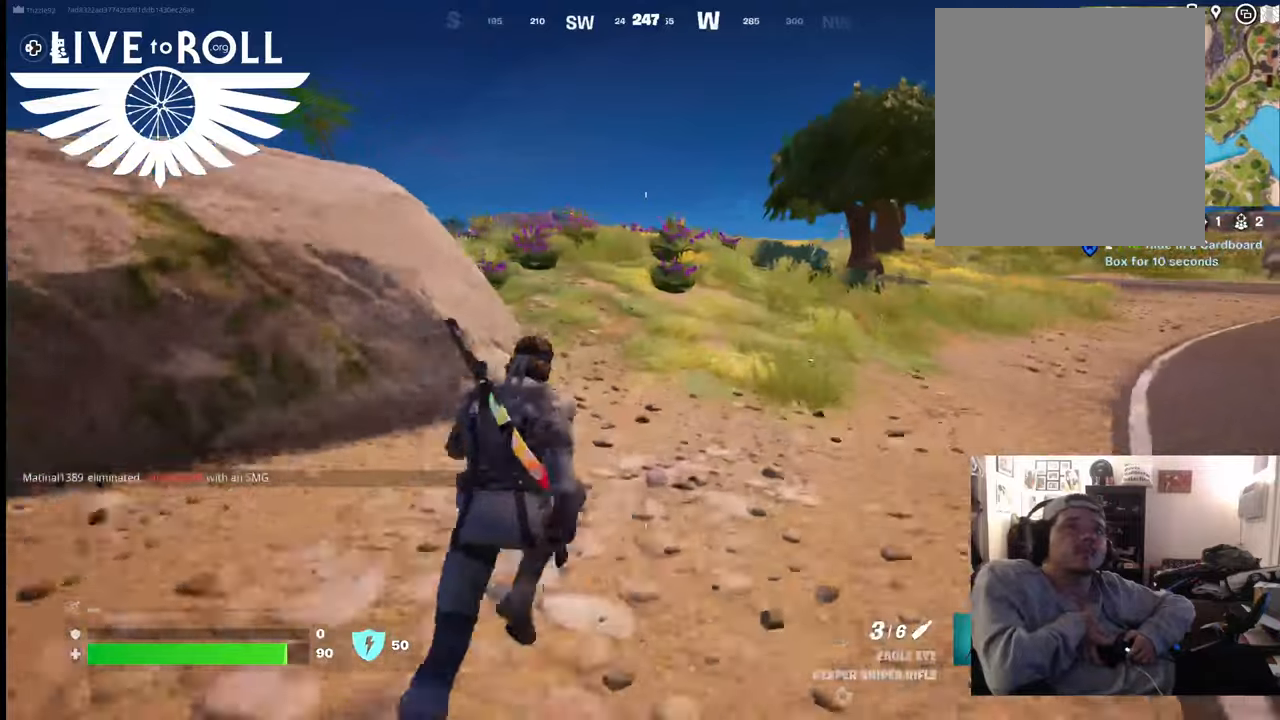
{"buttons": [], "left_stick": "up", "right_stick": "center", "events": []}
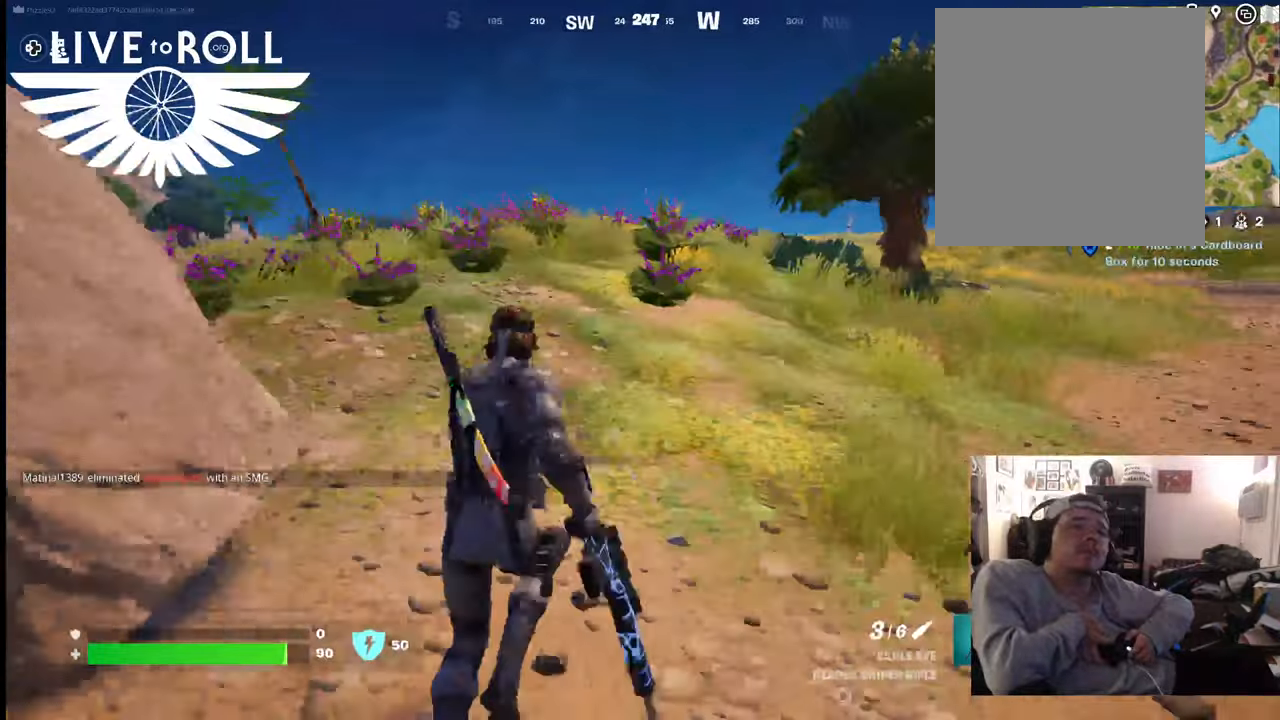
{"buttons": [], "left_stick": "up", "right_stick": "center", "events": []}
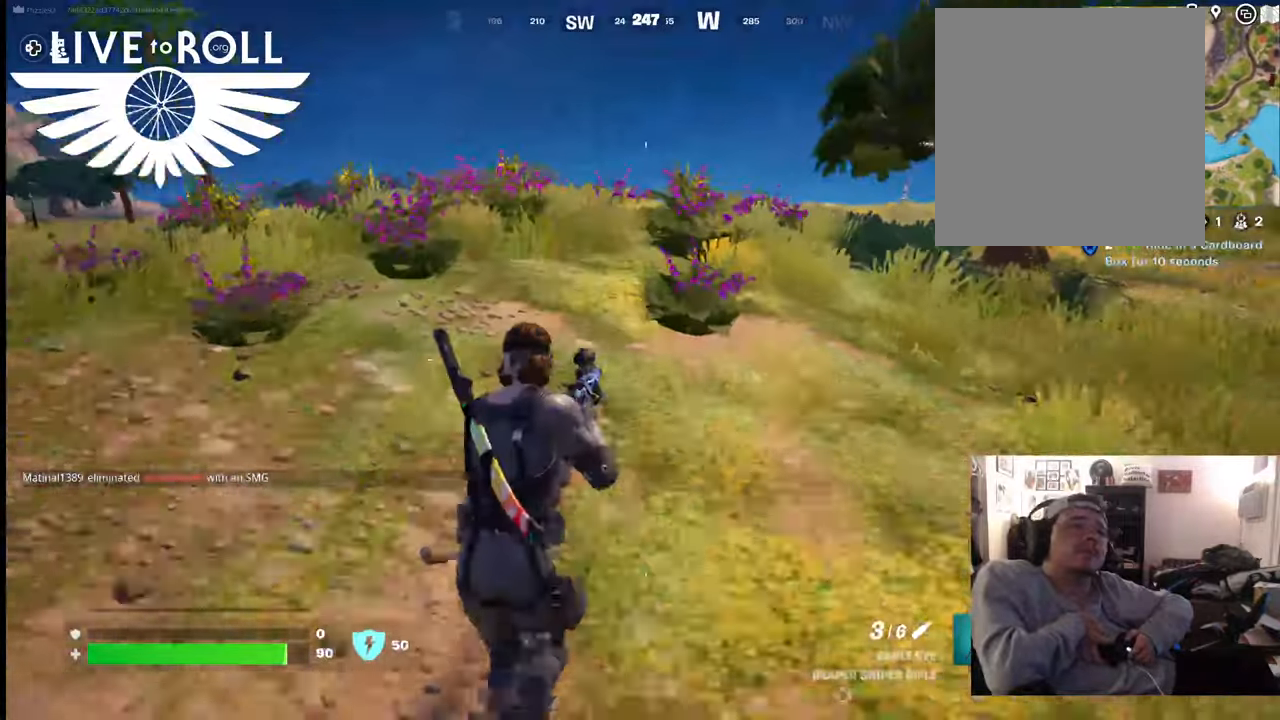
{"buttons": [], "left_stick": "up", "right_stick": "center", "events": []}
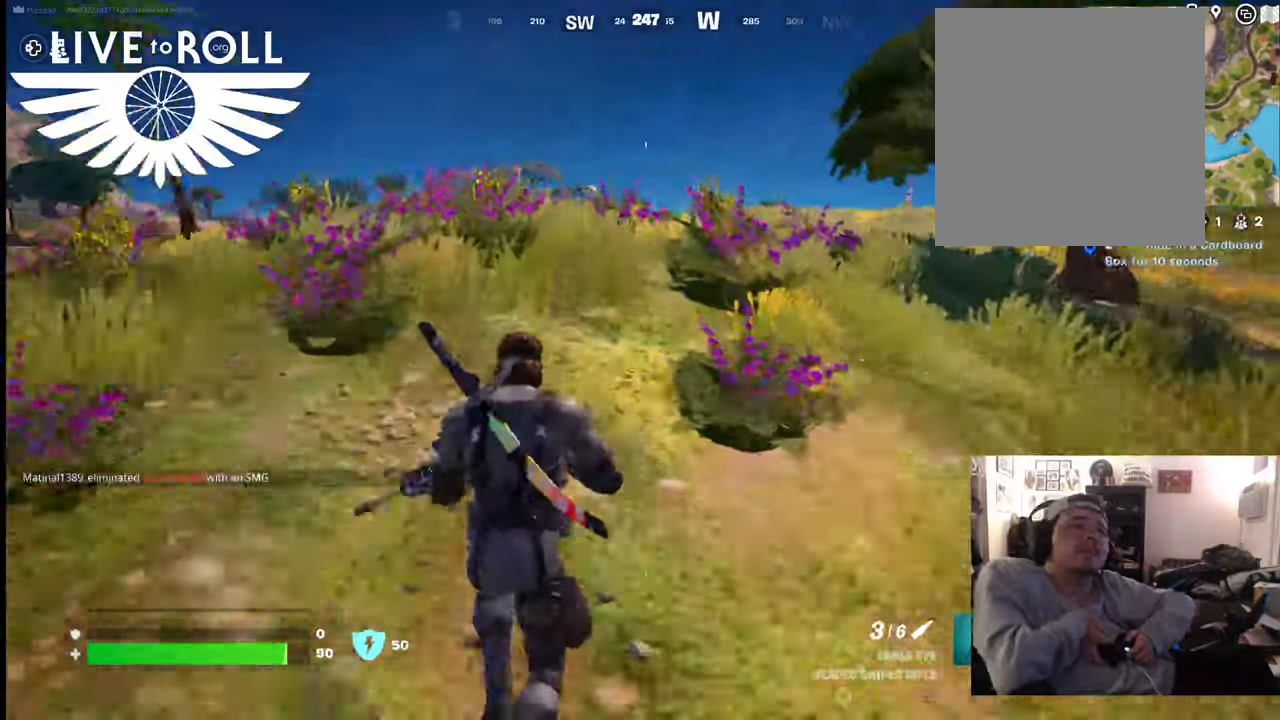
{"buttons": ["L3"], "left_stick": "up", "right_stick": "left", "events": [[134, "right_stick", "left"], [467, "L3", "down"]]}
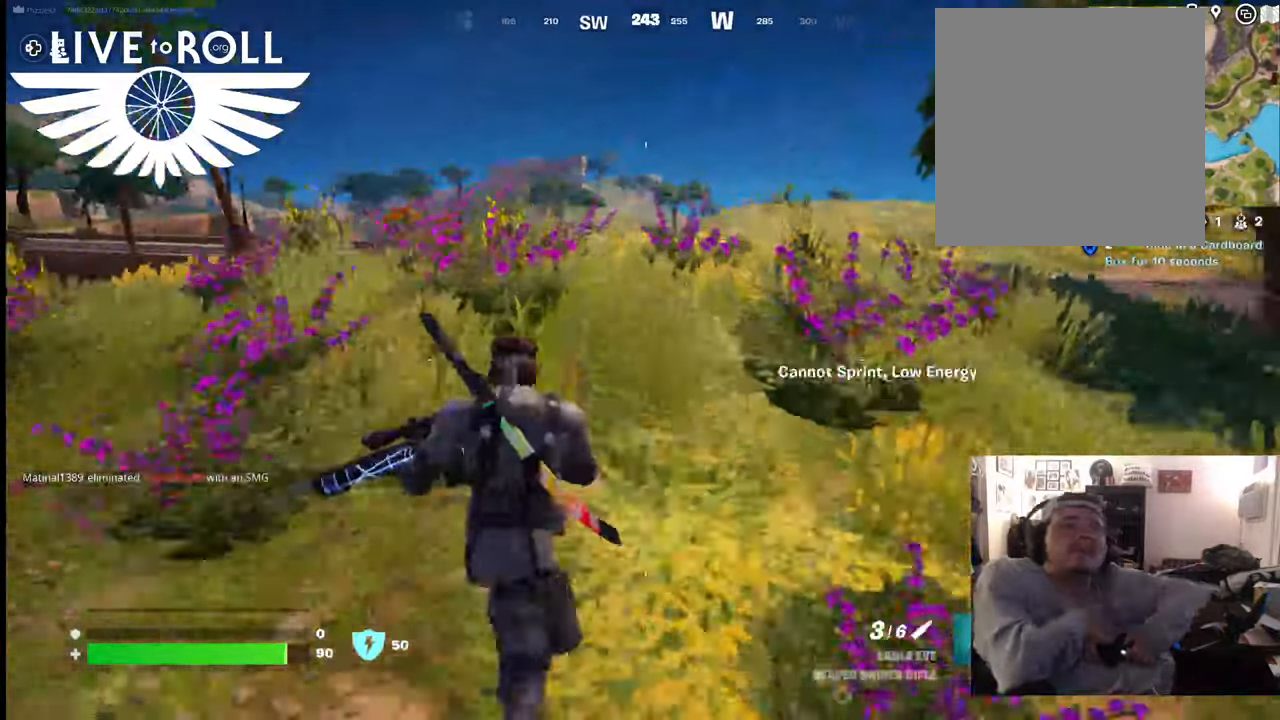
{"buttons": [], "left_stick": "up", "right_stick": "left", "events": [[67, "right_stick", "center"], [200, "L3", "up"], [367, "right_stick", "left"]]}